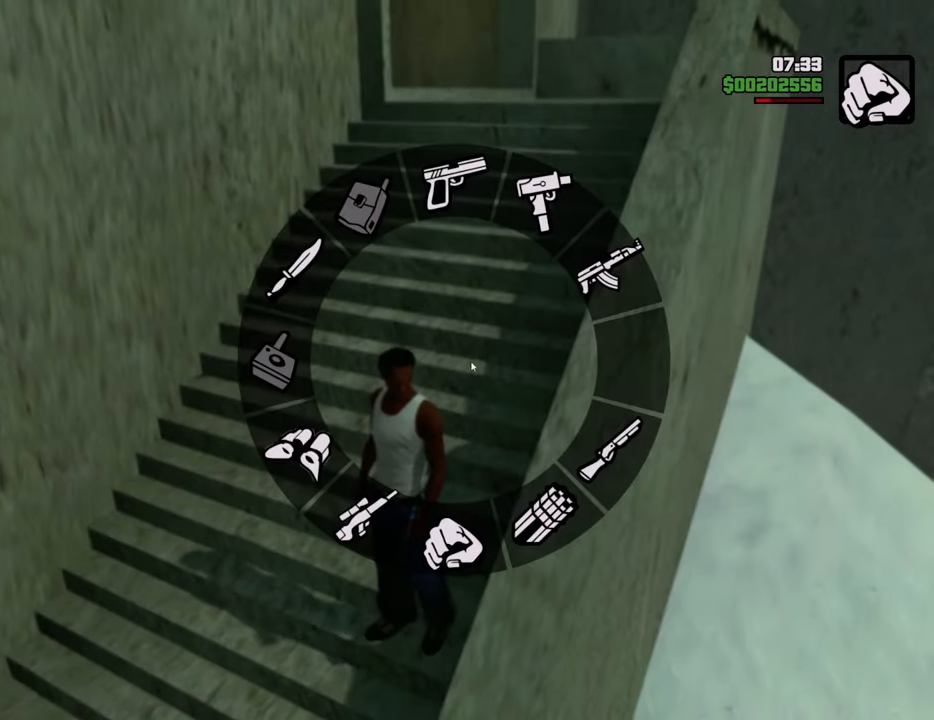
Gameplay with keyboard and mouse; each line is a JSON object with the keys and mouse buttons held at the frame after it. "events" lists presses ("down") and releases ("up") of "1", "2", "3", "4", "5", "6", "8", "a", "alt", "c", "ctrl", "d", "down", "e", "escape", "f", "f1", "f2", "f3", "g", "h", "left", "num2", "q", "r", "right", "s", "shift", "space", "t", "tab", "up", "v", "w", "x", "z", "mouse_left", "mouse_middle", "mouse_right", "mouse_wheel_up" and "mouse_wheel_down" between this image and that frame as [ms after this image, input, new state], when the widget could be followed in between. "mouse_left", "mouse_middle", "mouse_right", "mouse_wheel_up", "mouse_wheel_down" = the "left", "middle", "right", "wheel_up", "wheel_down" buttons of the "mouse" list. No other keys are recorded. Mouse movement is not recorded.
{"keys": [], "mouse": [], "events": []}
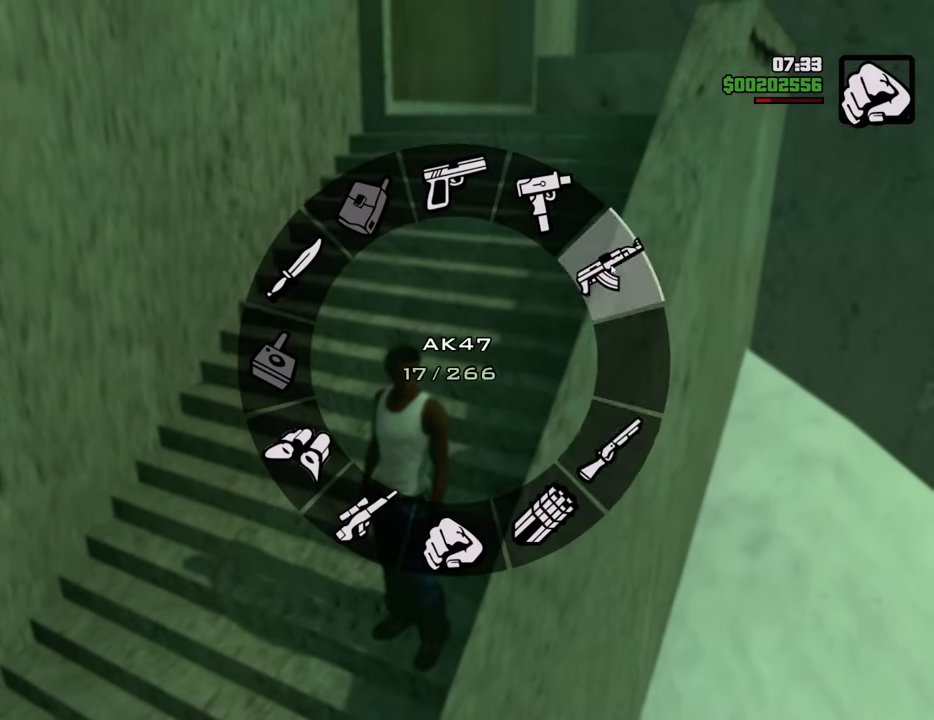
{"keys": ["w"], "mouse": ["right"], "events": [[251, "w", "down"], [384, "mouse_right", "down"]]}
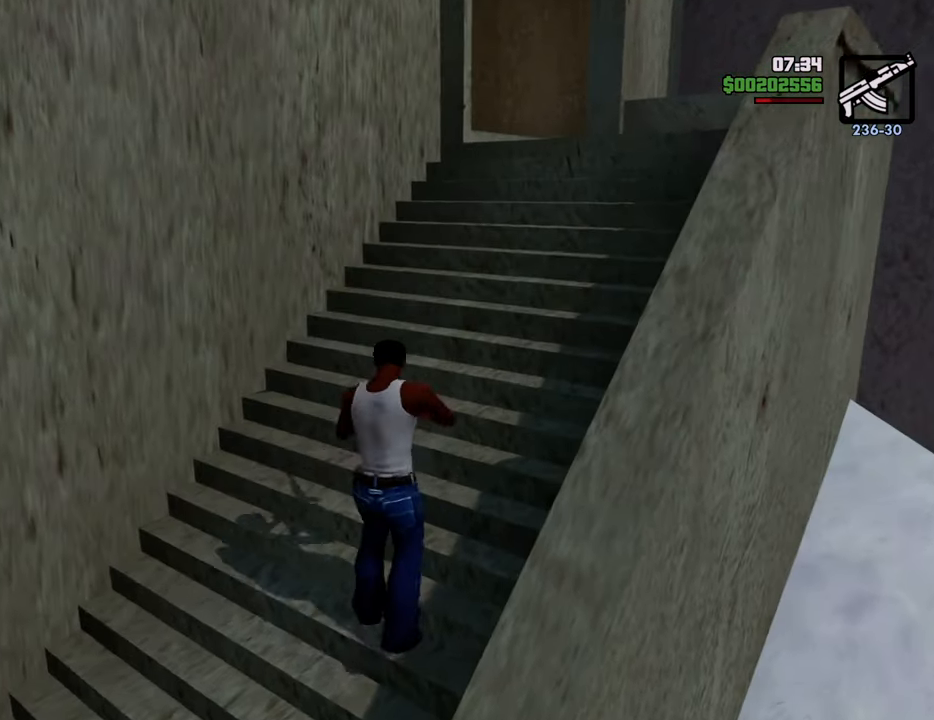
{"keys": ["d", "w"], "mouse": ["right"], "events": [[217, "d", "down"]]}
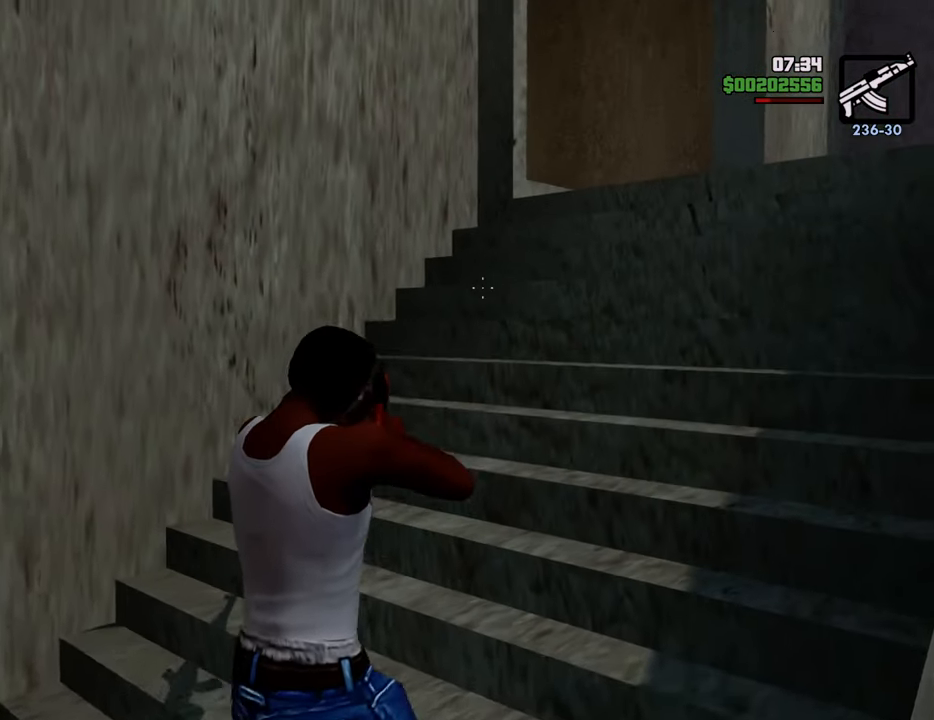
{"keys": ["d", "w"], "mouse": ["right"], "events": []}
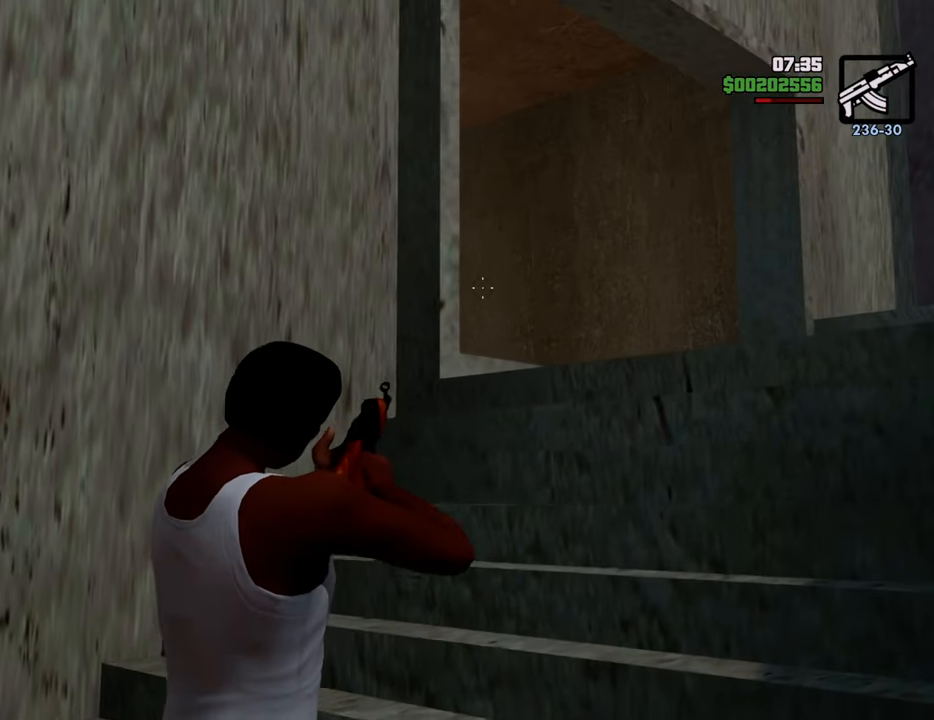
{"keys": ["d", "w"], "mouse": ["right"], "events": []}
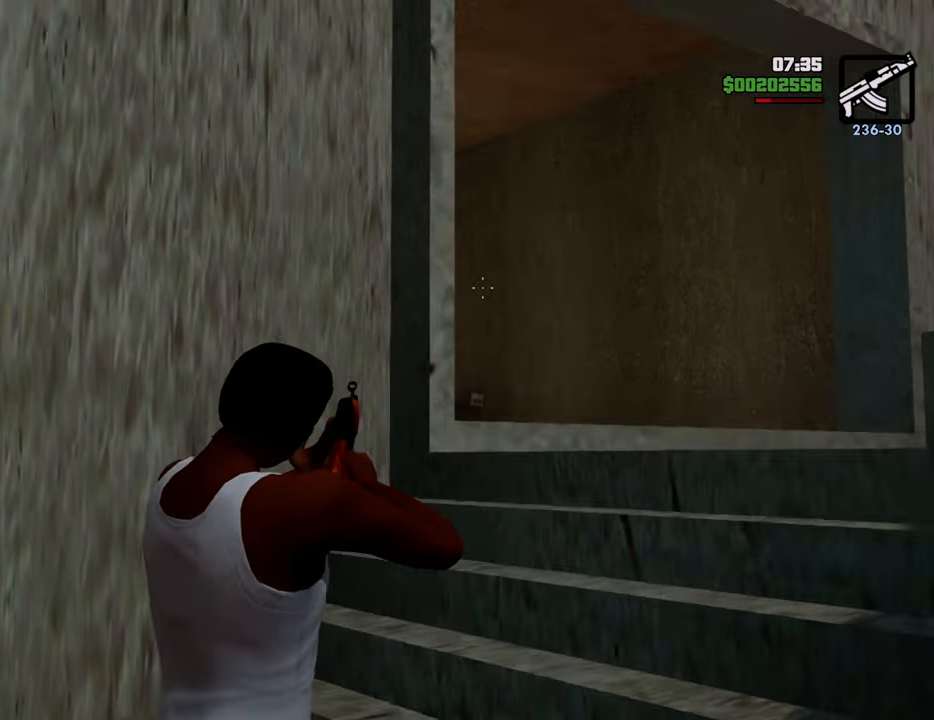
{"keys": ["d", "w"], "mouse": ["right"], "events": []}
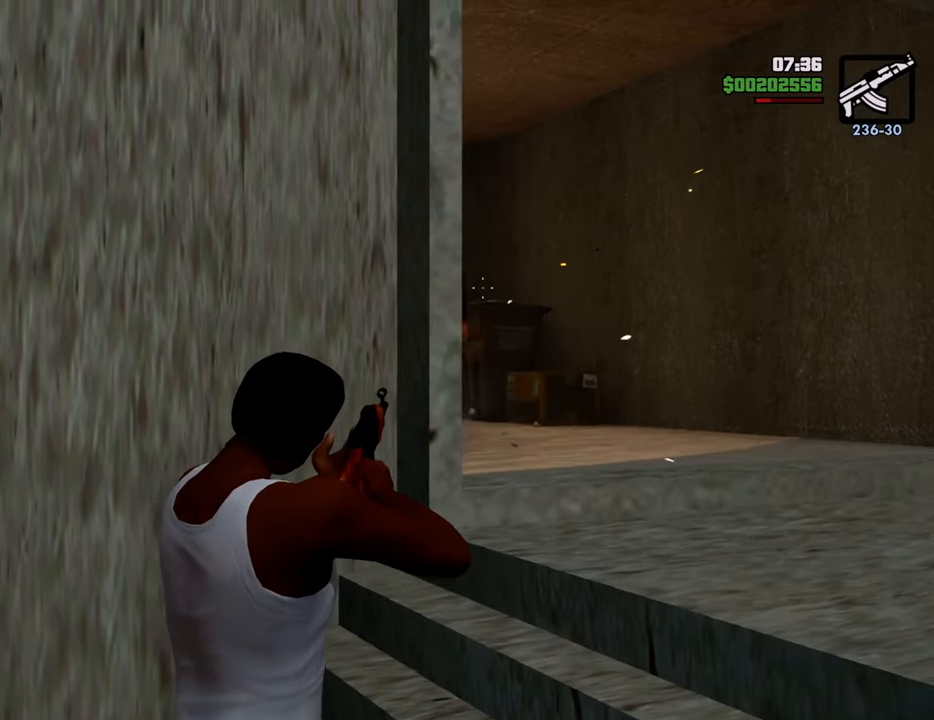
{"keys": ["w"], "mouse": ["left", "right"], "events": [[134, "w", "up"], [418, "mouse_left", "down"], [418, "w", "down"], [468, "d", "up"]]}
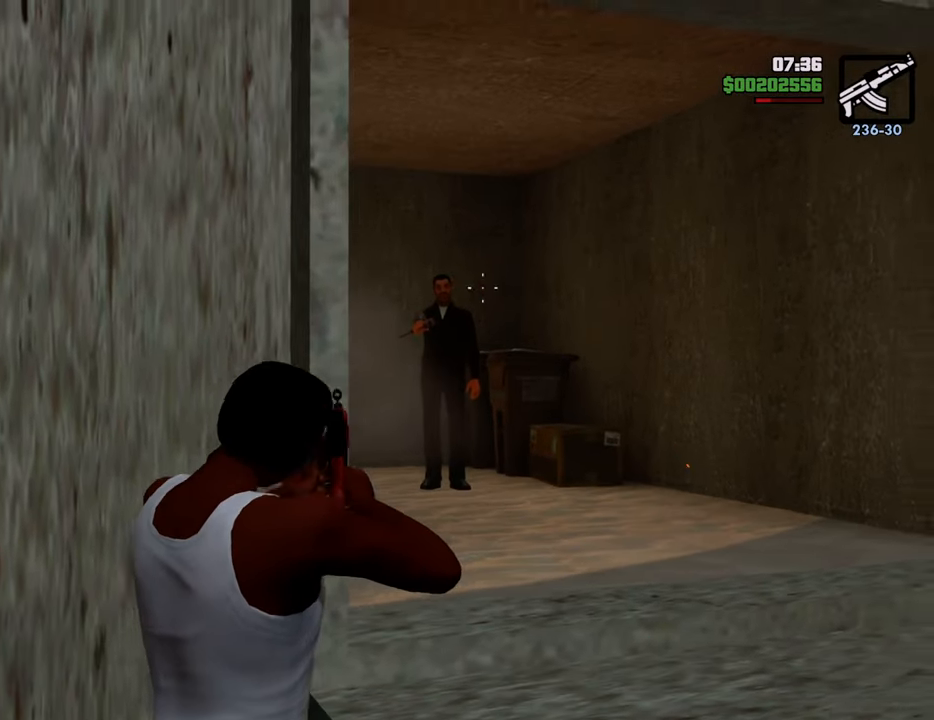
{"keys": [], "mouse": [], "events": [[16, "a", "down"], [66, "w", "up"], [384, "a", "up"], [384, "mouse_left", "up"], [484, "mouse_right", "up"]]}
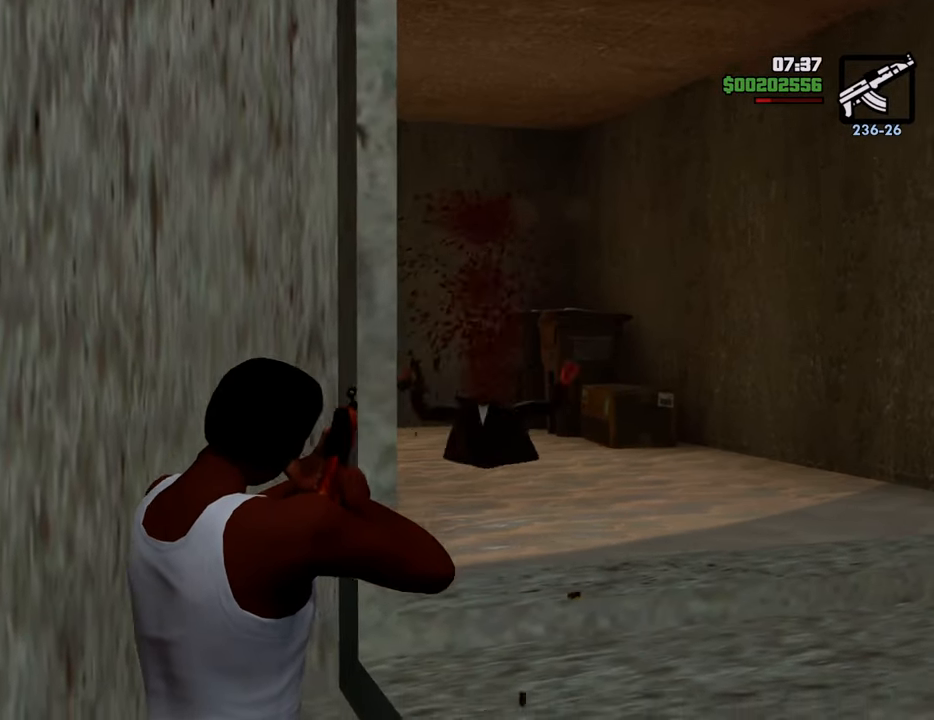
{"keys": ["d", "w"], "mouse": [], "events": [[33, "d", "down"], [117, "w", "down"], [217, "1", "down"], [367, "1", "up"]]}
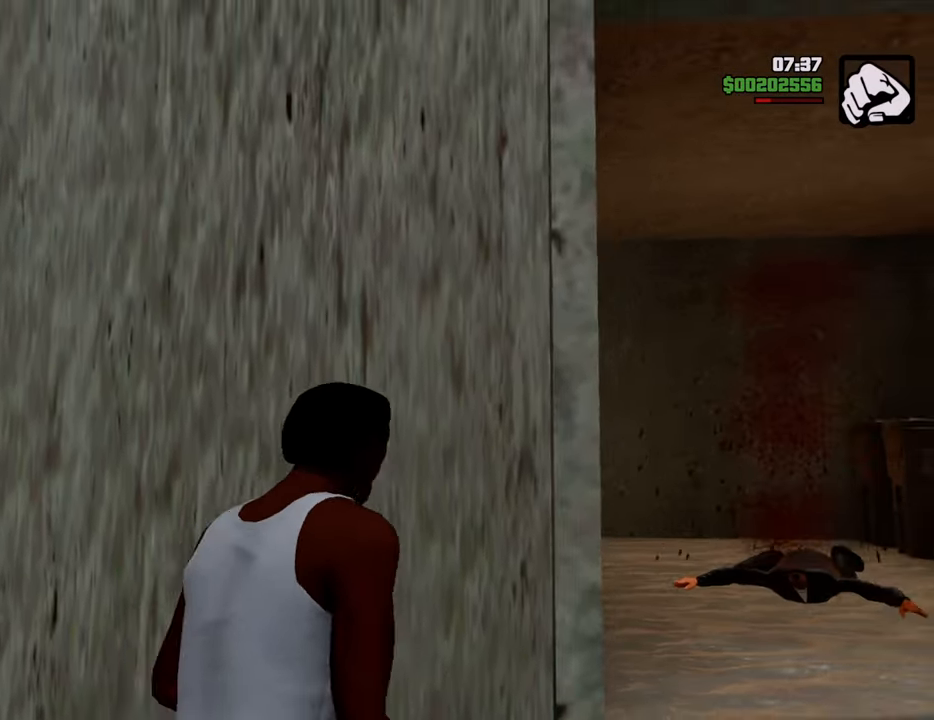
{"keys": ["w"], "mouse": [], "events": [[417, "d", "up"]]}
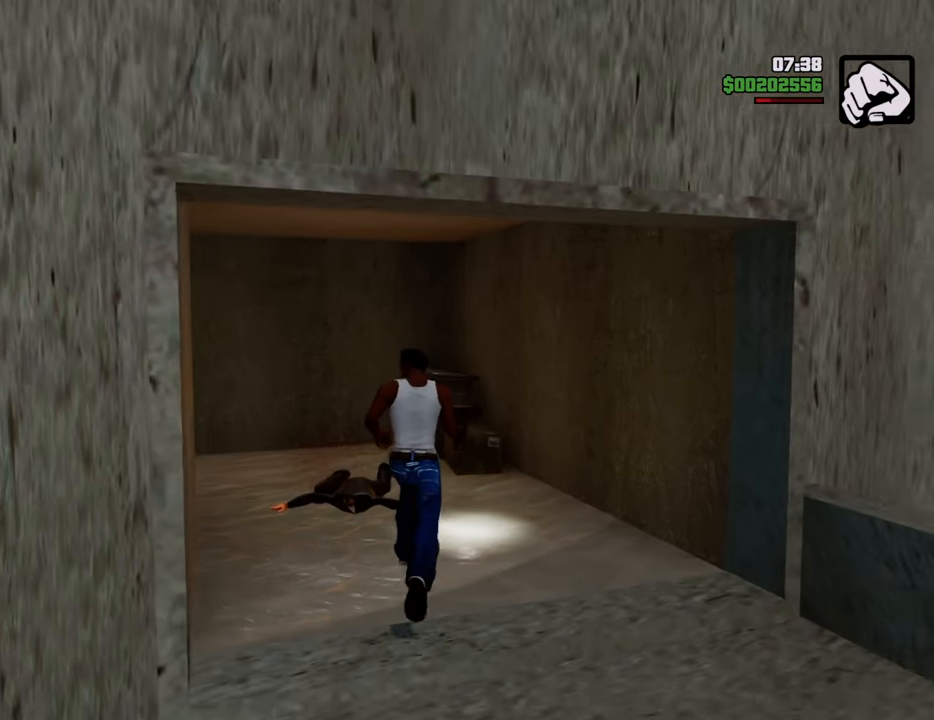
{"keys": ["d"], "mouse": [], "events": [[334, "d", "down"], [368, "w", "up"]]}
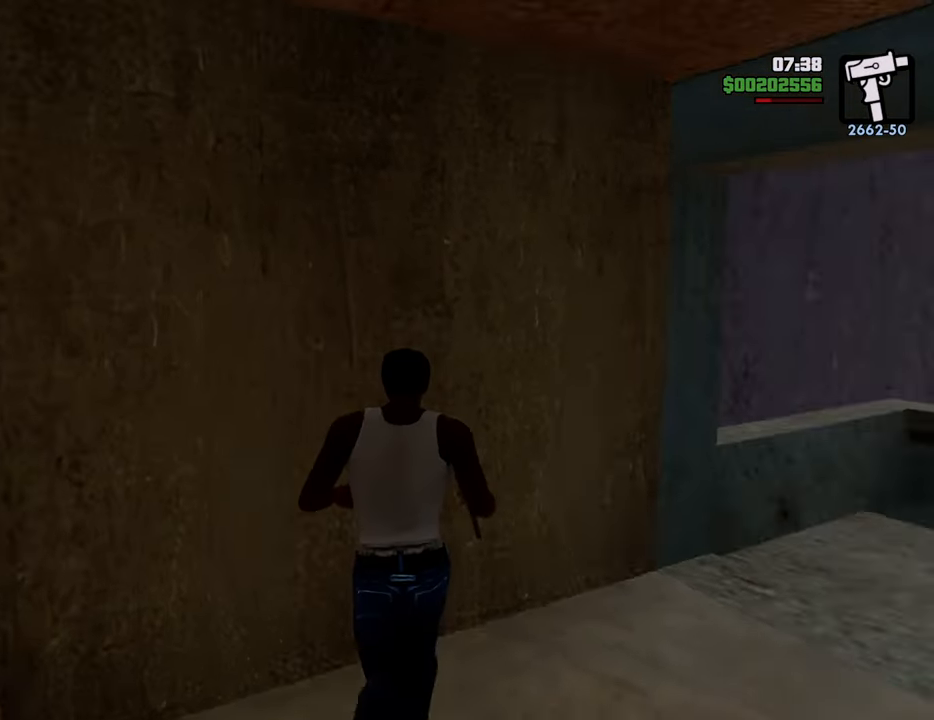
{"keys": ["w"], "mouse": [], "events": [[67, "1", "down"], [251, "1", "up"], [301, "w", "down"], [485, "d", "up"]]}
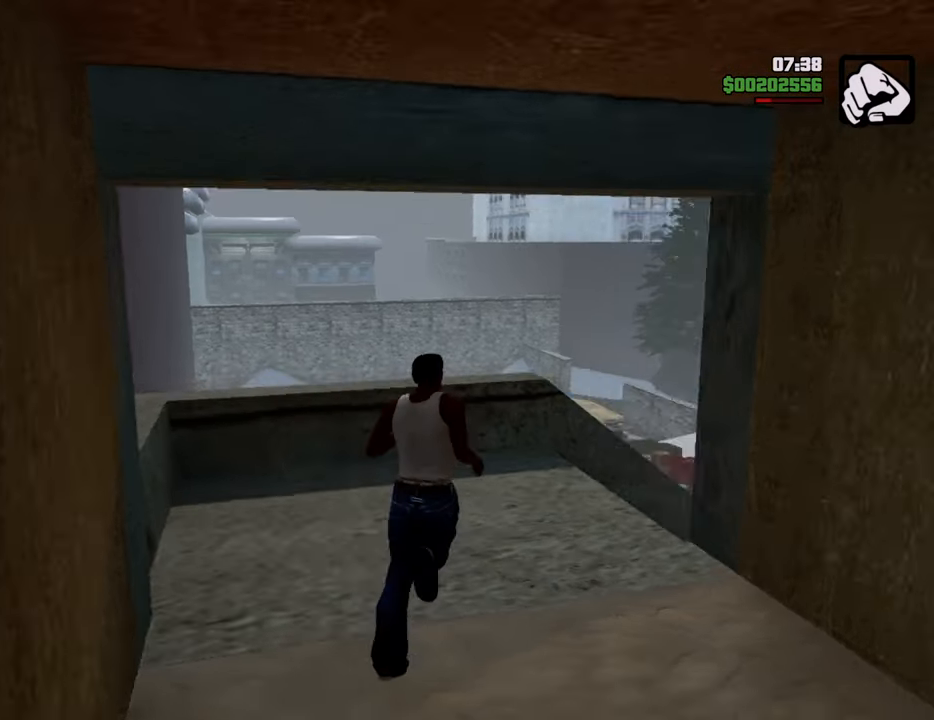
{"keys": [], "mouse": [], "events": [[167, "w", "up"]]}
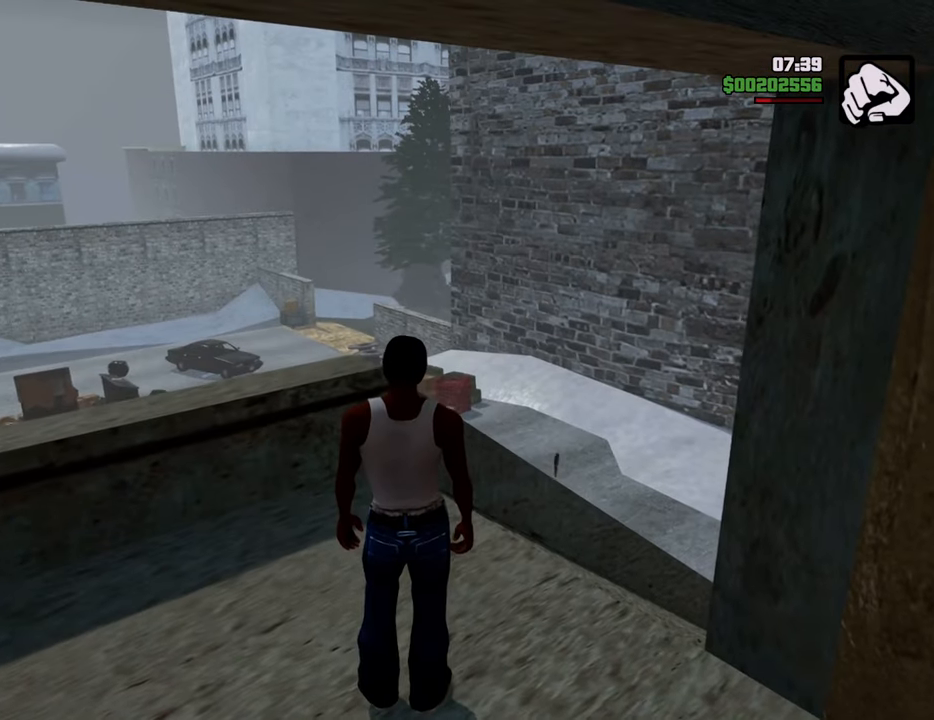
{"keys": [], "mouse": [], "events": []}
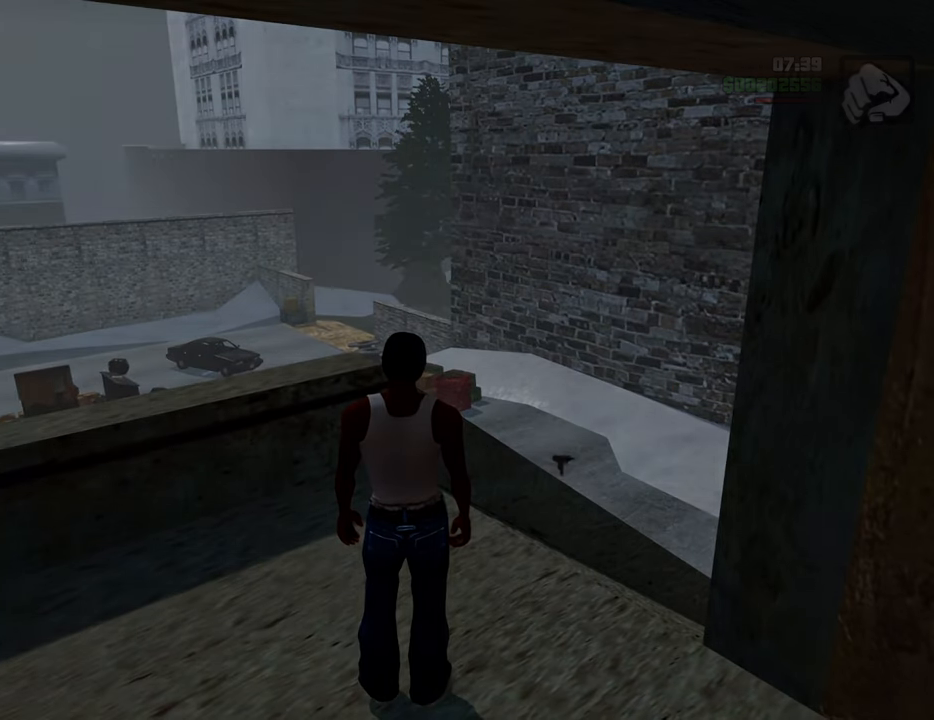
{"keys": [], "mouse": [], "events": [[300, "d", "down"], [350, "d", "up"], [350, "space", "down"], [434, "a", "down"], [434, "space", "up"], [484, "a", "up"]]}
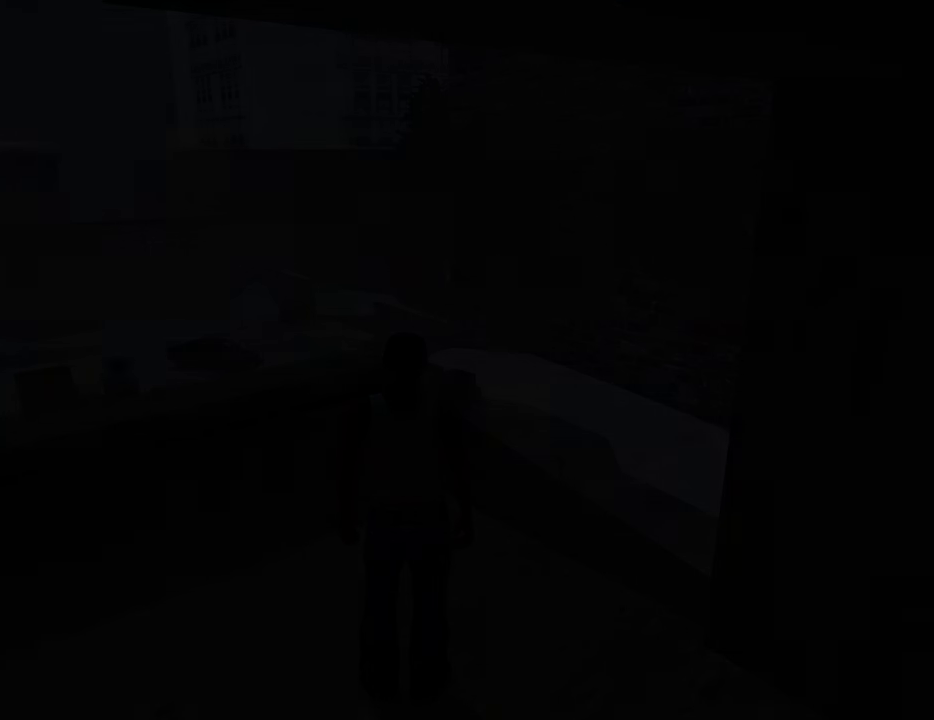
{"keys": ["w"], "mouse": [], "events": [[50, "d", "down"], [100, "d", "up"], [100, "space", "down"], [184, "a", "down"], [184, "space", "up"], [234, "a", "up"], [284, "d", "down"], [334, "d", "up"], [334, "space", "down"], [417, "a", "down"], [417, "space", "up"], [417, "w", "down"], [468, "a", "up"]]}
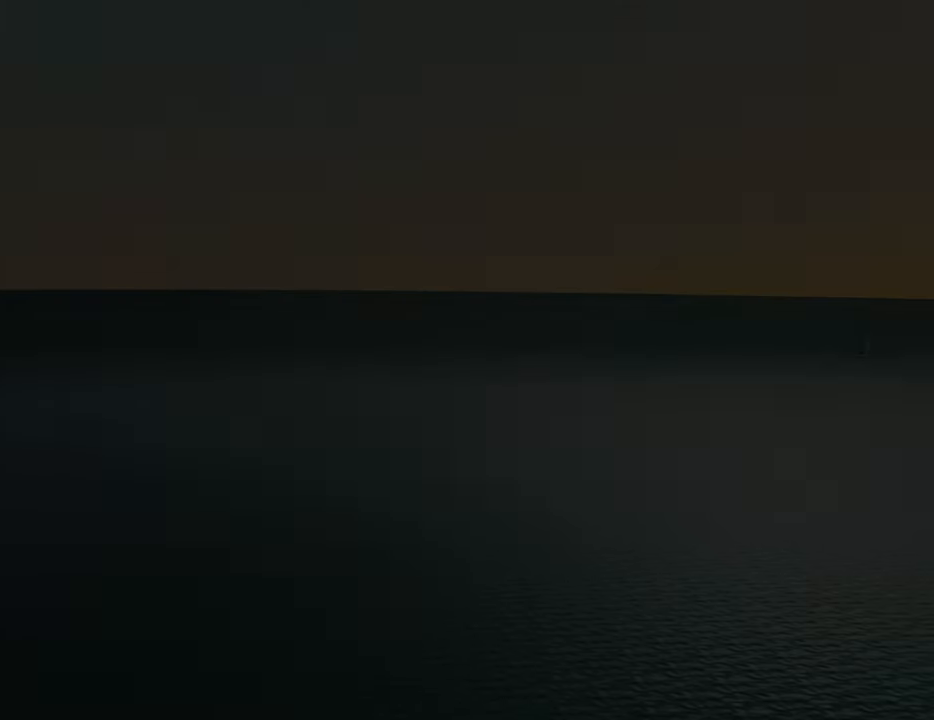
{"keys": ["d"], "mouse": [], "events": [[17, "d", "down"], [17, "w", "up"], [67, "d", "up"], [67, "space", "down"], [150, "a", "down"], [150, "space", "up"], [150, "w", "down"], [200, "a", "up"], [250, "d", "down"], [250, "w", "up"], [301, "d", "up"], [301, "space", "down"], [384, "a", "down"], [384, "space", "up"], [434, "a", "up"], [484, "d", "down"]]}
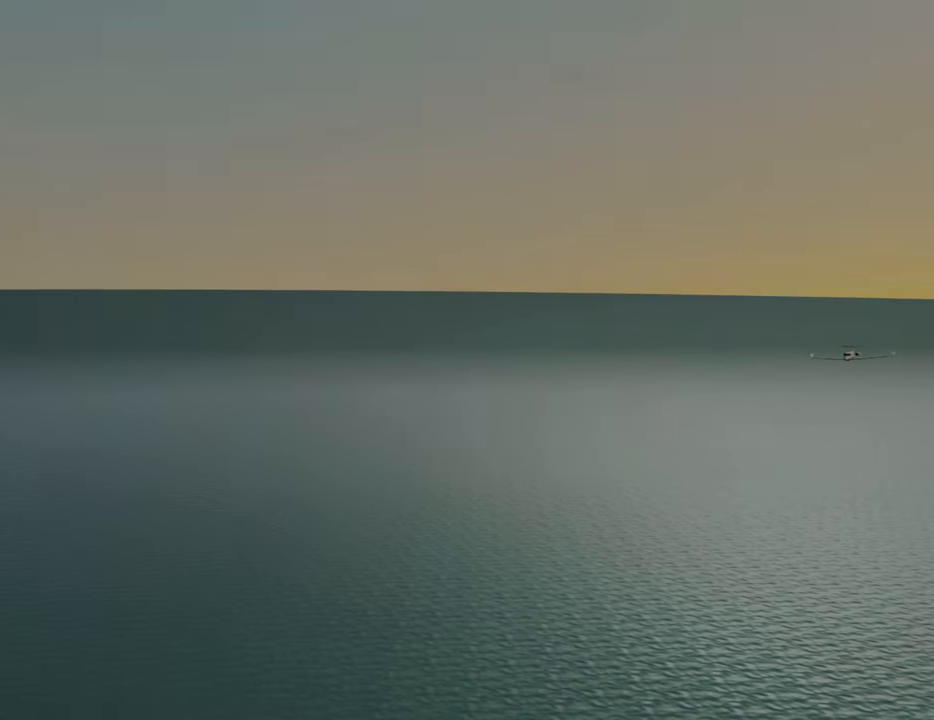
{"keys": ["space"], "mouse": [], "events": [[33, "d", "up"], [33, "space", "down"], [134, "a", "down"], [134, "space", "up"], [167, "a", "up"], [217, "d", "down"], [267, "d", "up"], [267, "space", "down"], [368, "a", "down"], [368, "space", "up"], [368, "w", "down"], [401, "a", "up"], [401, "w", "up"], [451, "d", "down"], [501, "d", "up"], [501, "space", "down"]]}
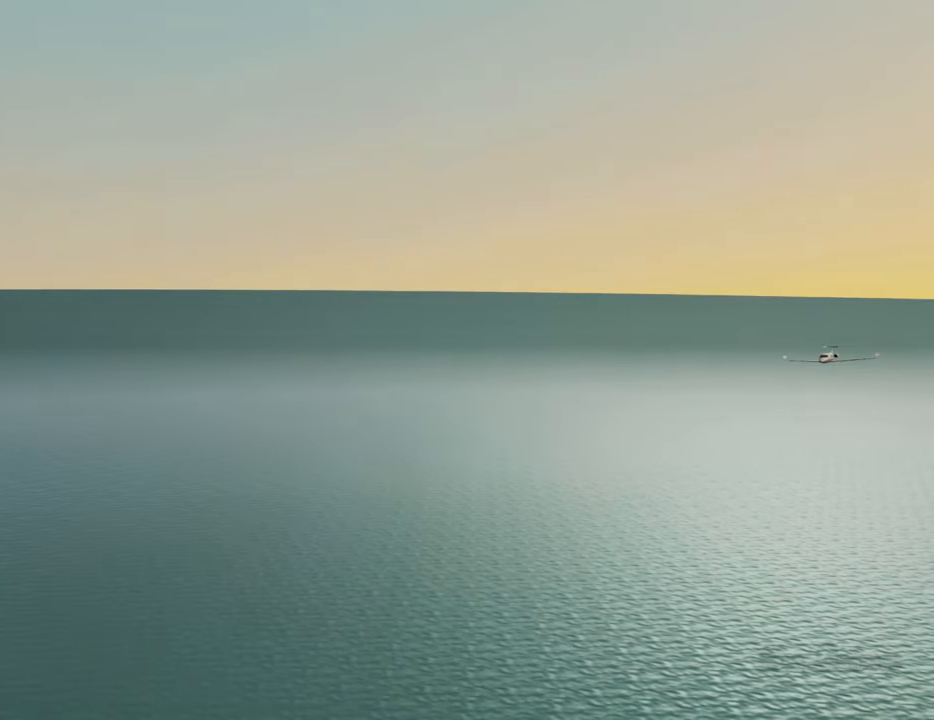
{"keys": ["d", "w"], "mouse": [], "events": [[100, "a", "down"], [100, "space", "up"], [134, "a", "up"], [184, "d", "down"], [234, "space", "down"], [284, "d", "up"], [284, "w", "down"], [334, "a", "down"], [334, "space", "up"], [368, "a", "up"], [368, "w", "up"], [418, "d", "down"], [468, "w", "down"]]}
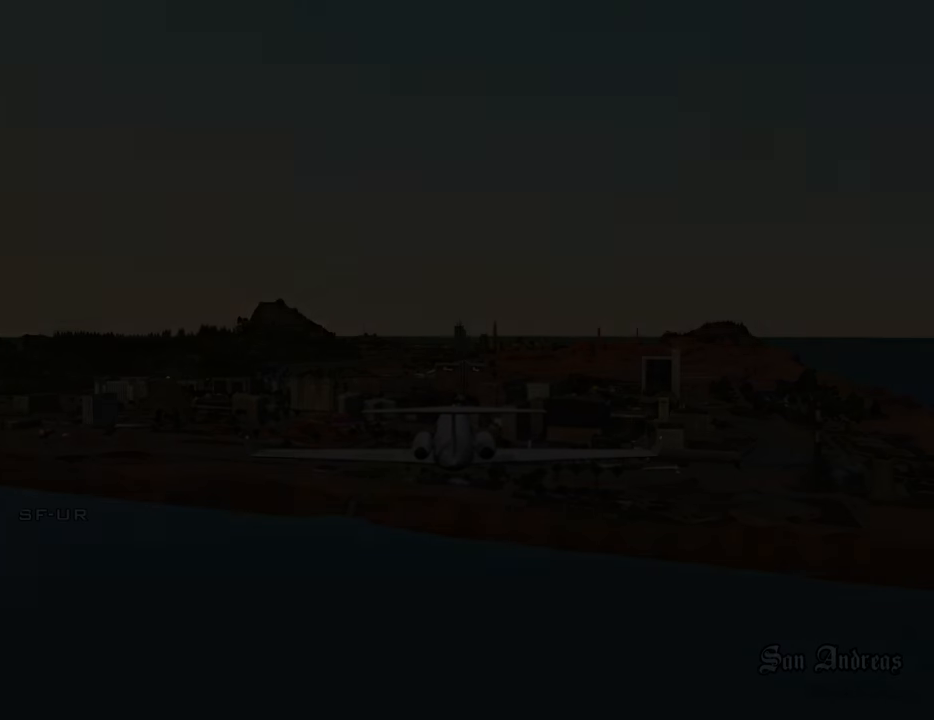
{"keys": ["d", "w"], "mouse": [], "events": []}
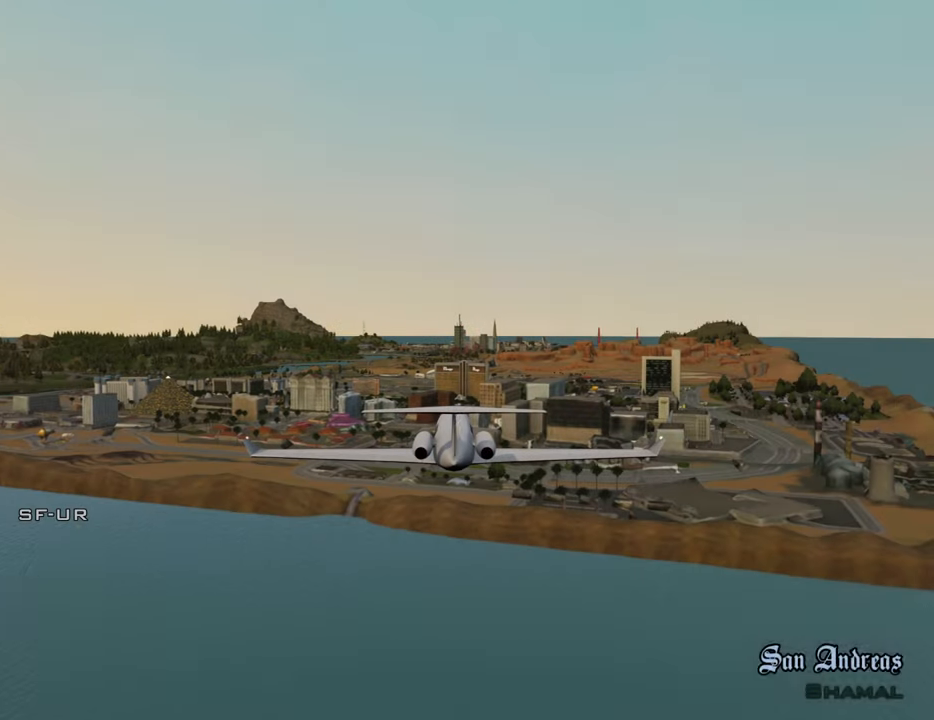
{"keys": ["w"], "mouse": [], "events": [[168, "d", "up"]]}
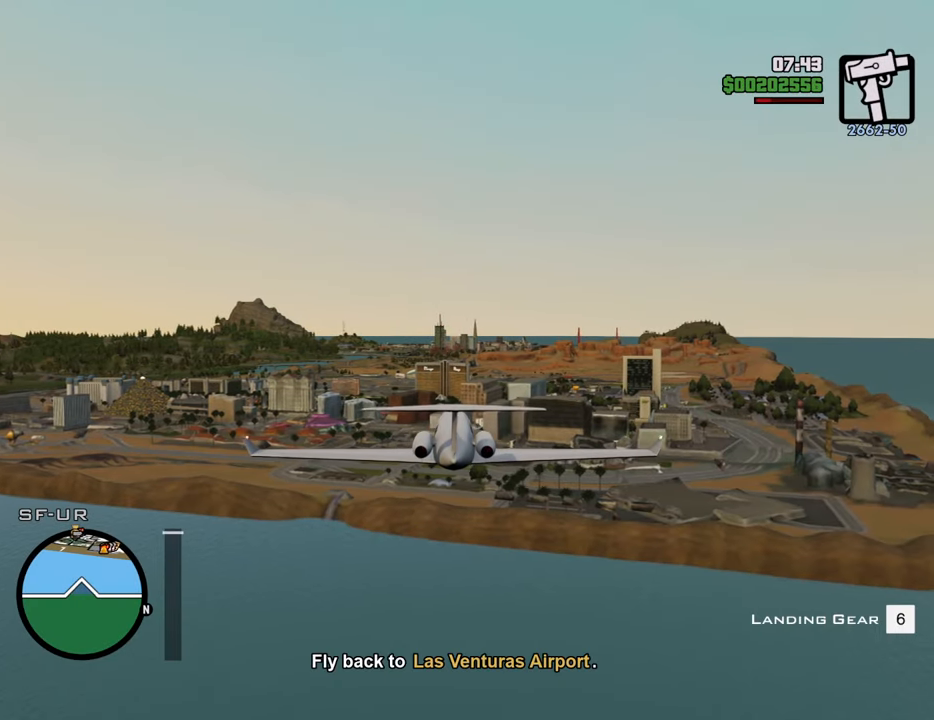
{"keys": ["d", "w"], "mouse": [], "events": [[50, "a", "down"], [133, "a", "up"], [417, "d", "down"]]}
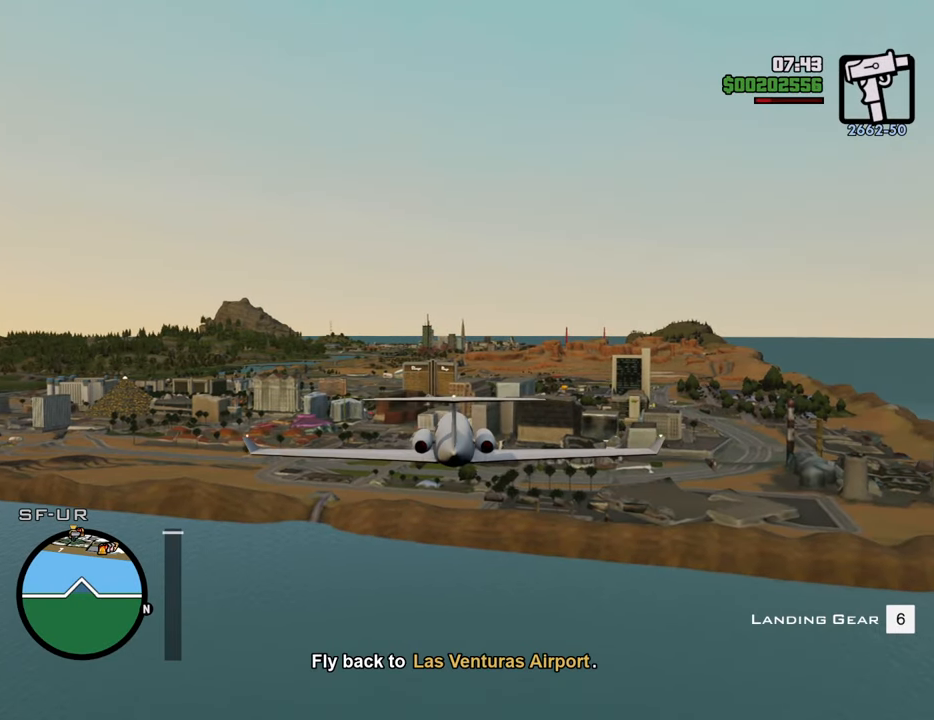
{"keys": ["w"], "mouse": [], "events": [[67, "d", "up"]]}
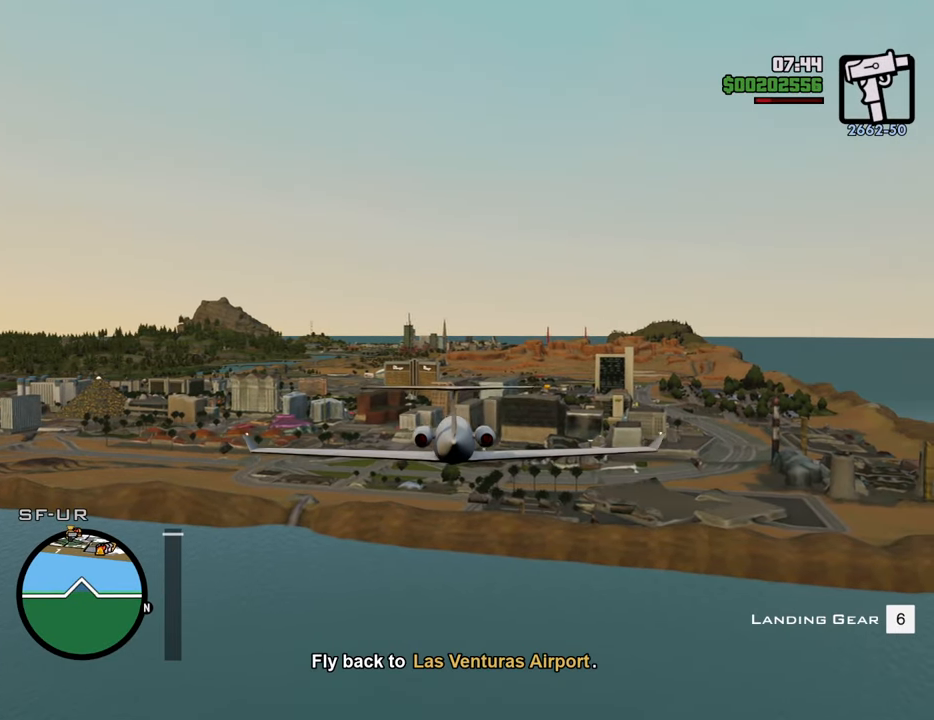
{"keys": ["w"], "mouse": [], "events": [[267, "a", "down"], [501, "a", "up"]]}
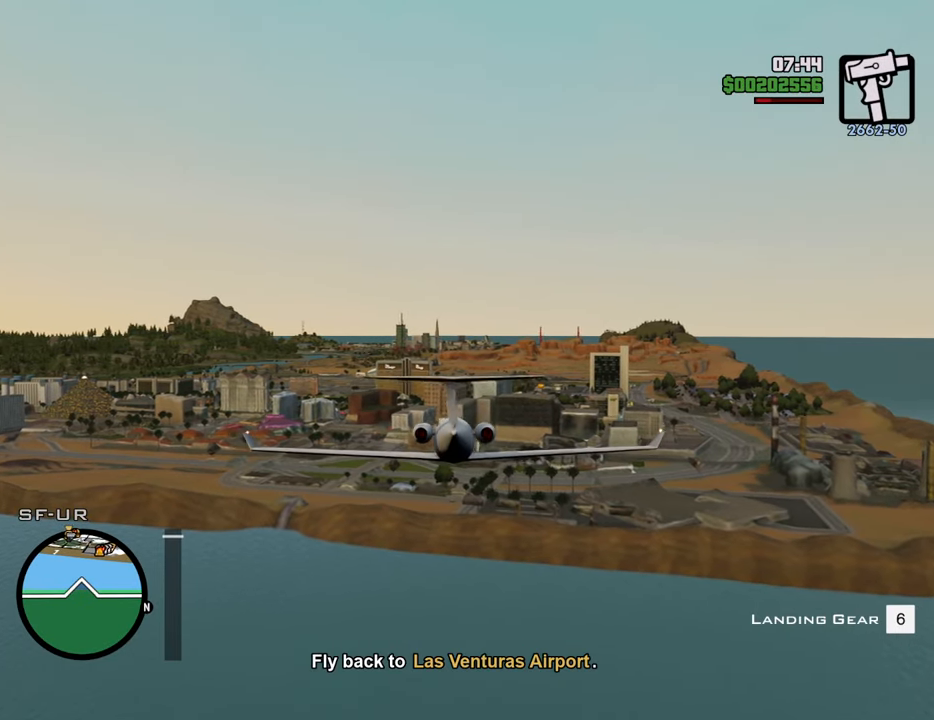
{"keys": ["a", "w"], "mouse": [], "events": [[451, "a", "down"]]}
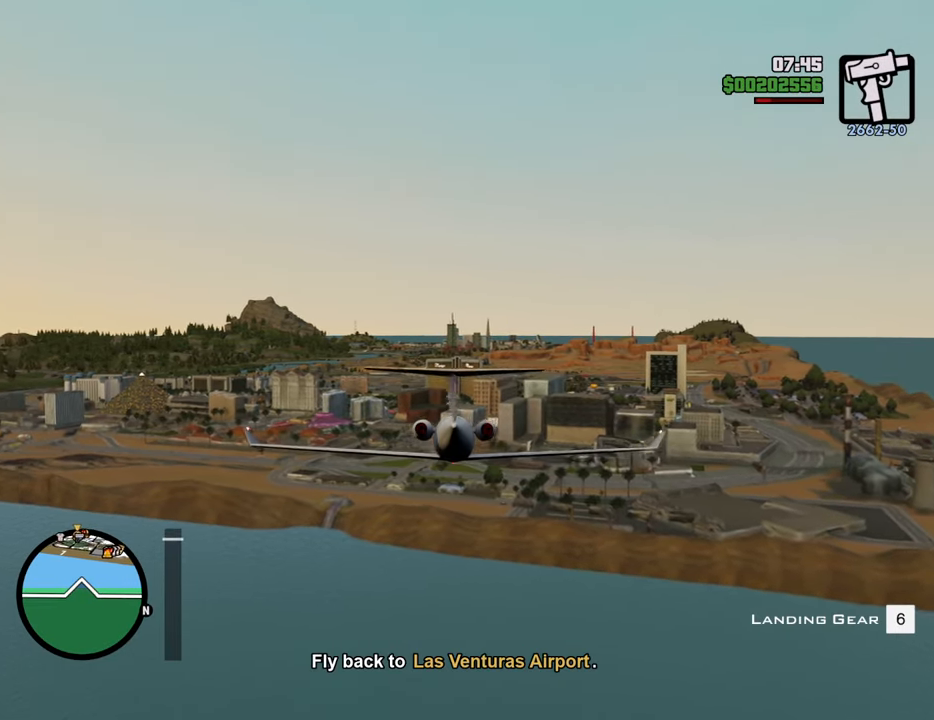
{"keys": ["w"], "mouse": [], "events": [[184, "a", "up"]]}
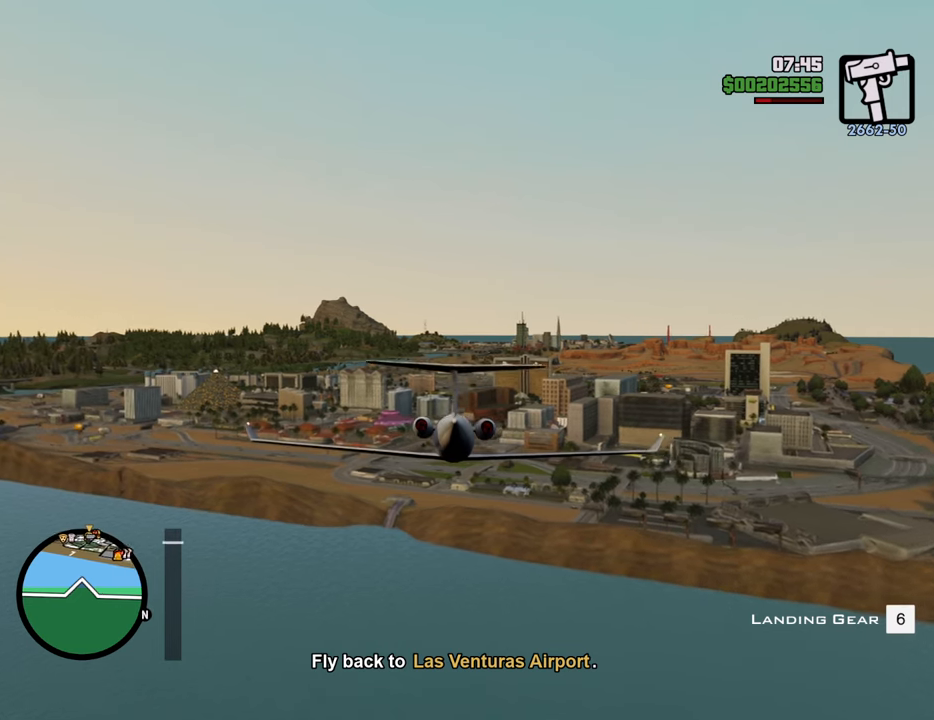
{"keys": ["w"], "mouse": [], "events": []}
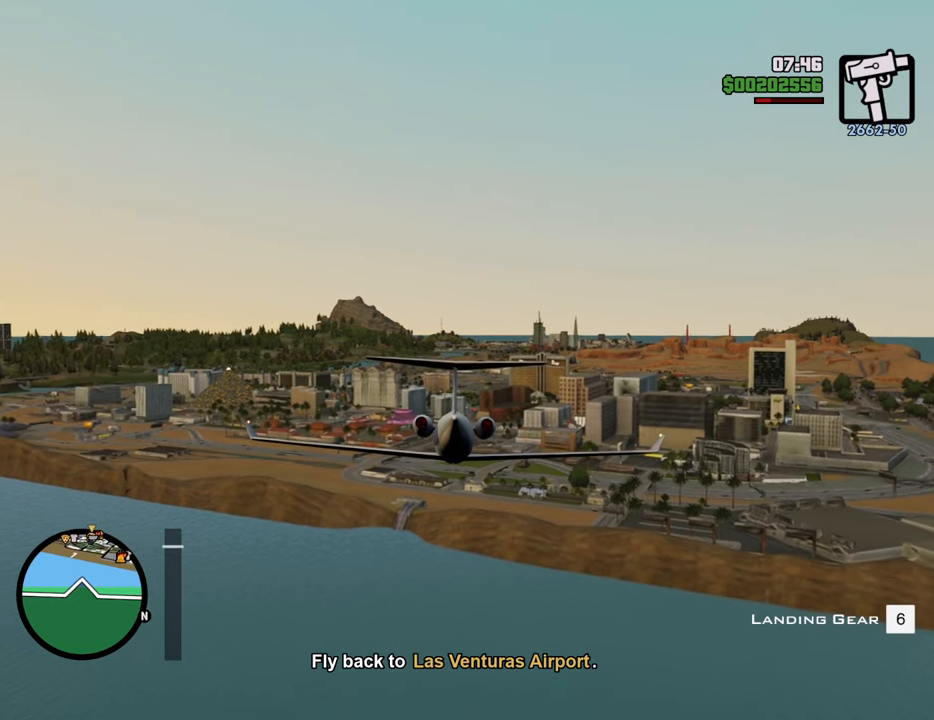
{"keys": ["w"], "mouse": [], "events": []}
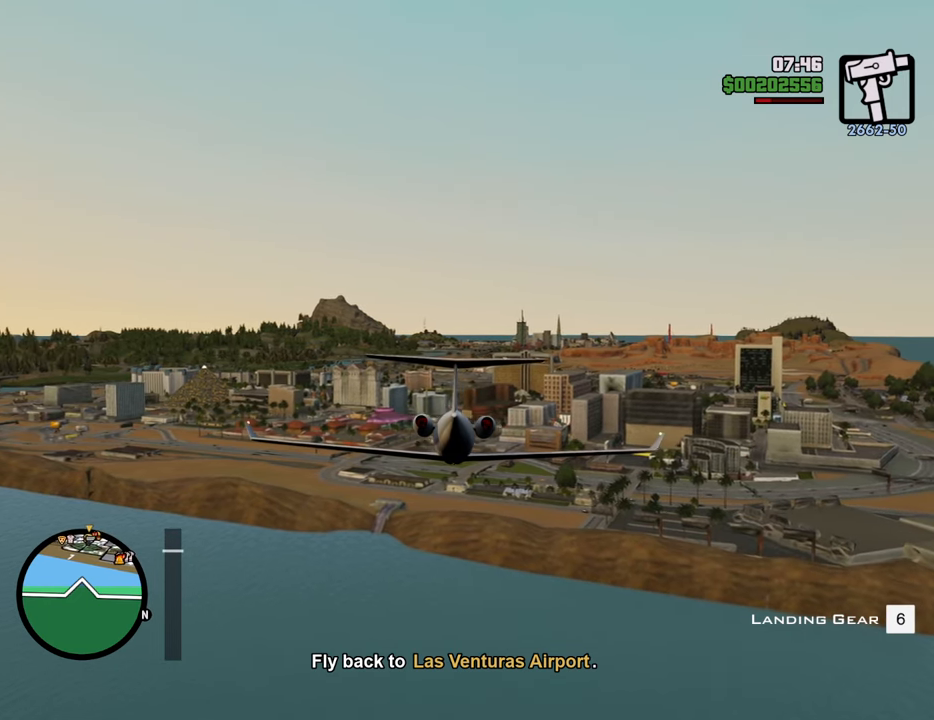
{"keys": ["w"], "mouse": [], "events": []}